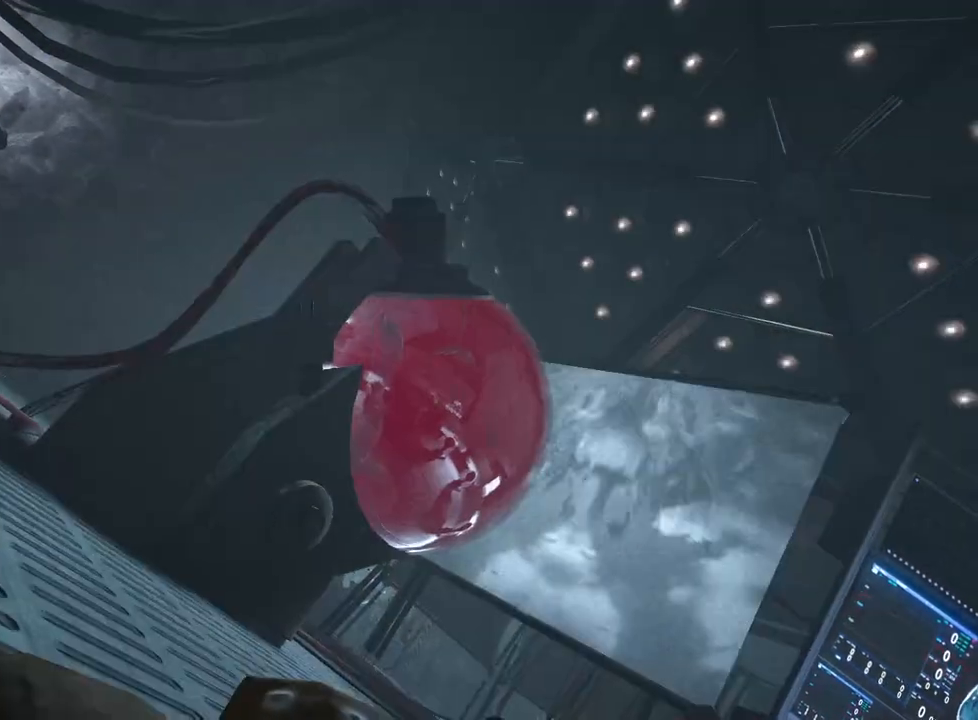
Gameplay with keyboard and mouse; each line is a JSON object with the keys and mouse buttons held at the frame after it. "events" lists presses ("down") and releases ("up") of "a", "ctrl", "d", "e", "f", "q", "r", "s", "shift", "space", "w", "mouse_left", "mouse_right", "mouse_mb4" and "mouse_mb5" between this image and that frame as [ms after this image, input, new state], when the widget could be followed in between. "mouse_left", "mouse_right", "mouse_mb4", "mouse_mb5" = the "left", "right", "mb4", "mb5" buttons of the "mouse" list. No other keys are recorded. Mouse movement is not recorded.
{"keys": [], "mouse": [], "events": []}
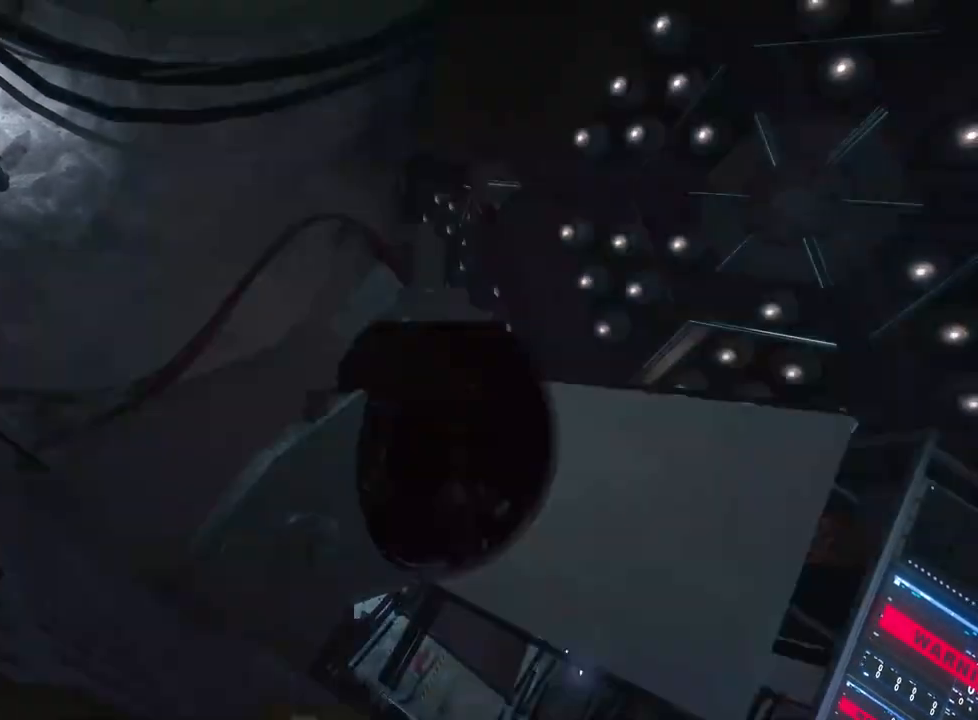
{"keys": [], "mouse": [], "events": []}
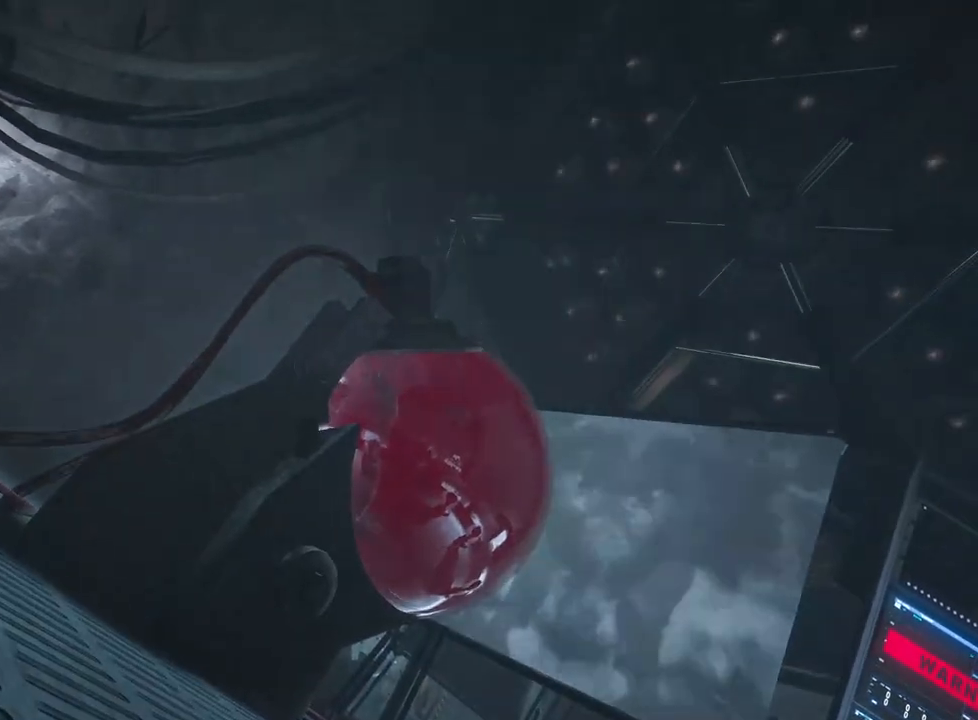
{"keys": [], "mouse": [], "events": []}
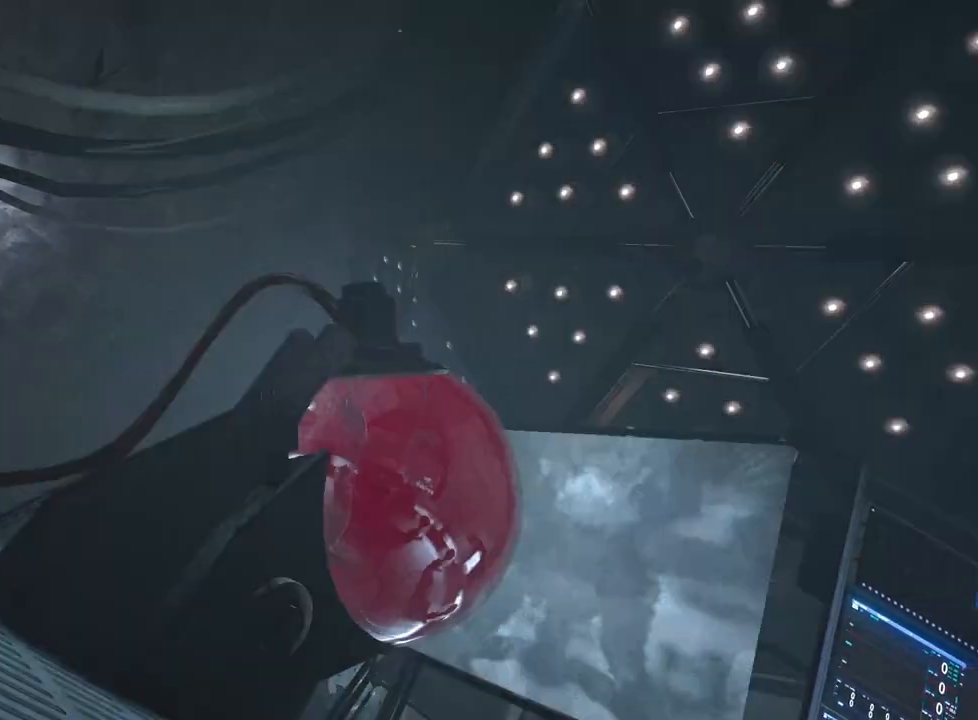
{"keys": [], "mouse": [], "events": []}
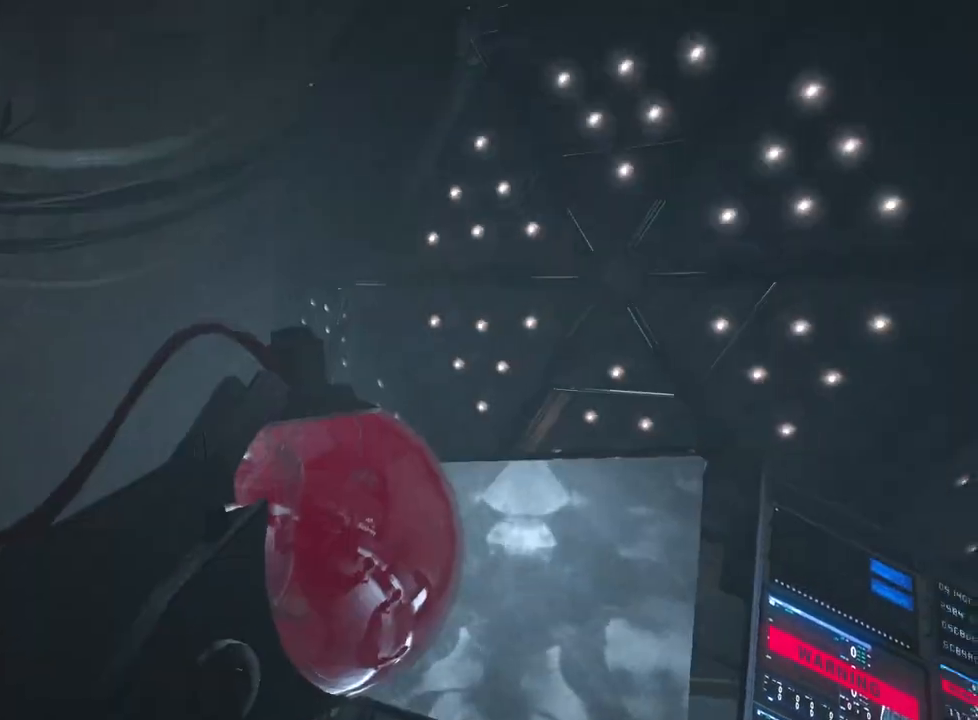
{"keys": [], "mouse": [], "events": []}
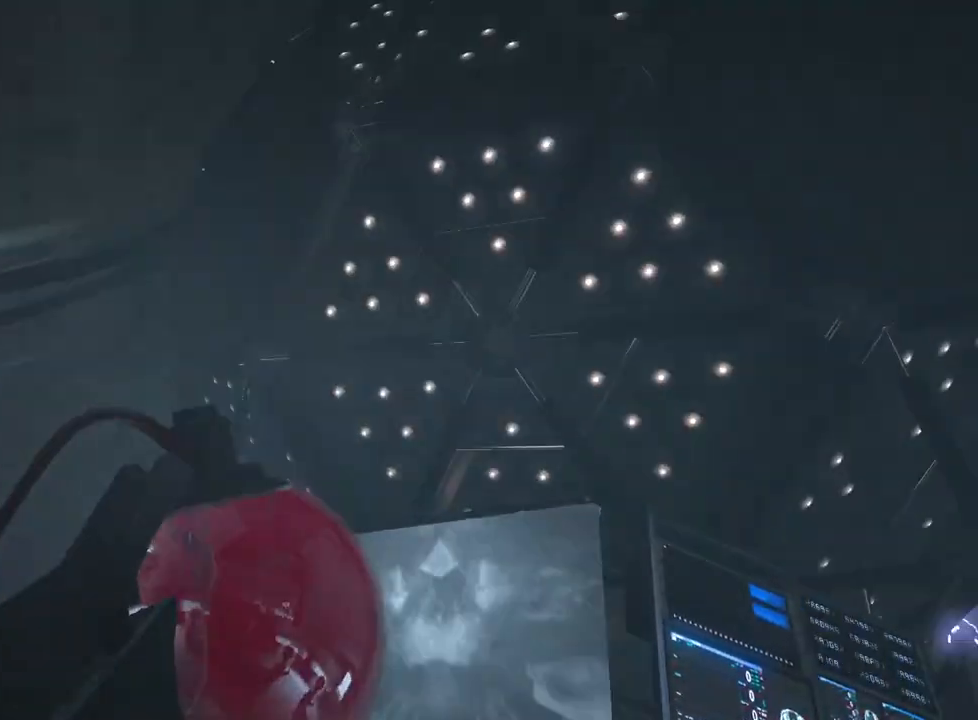
{"keys": [], "mouse": [], "events": []}
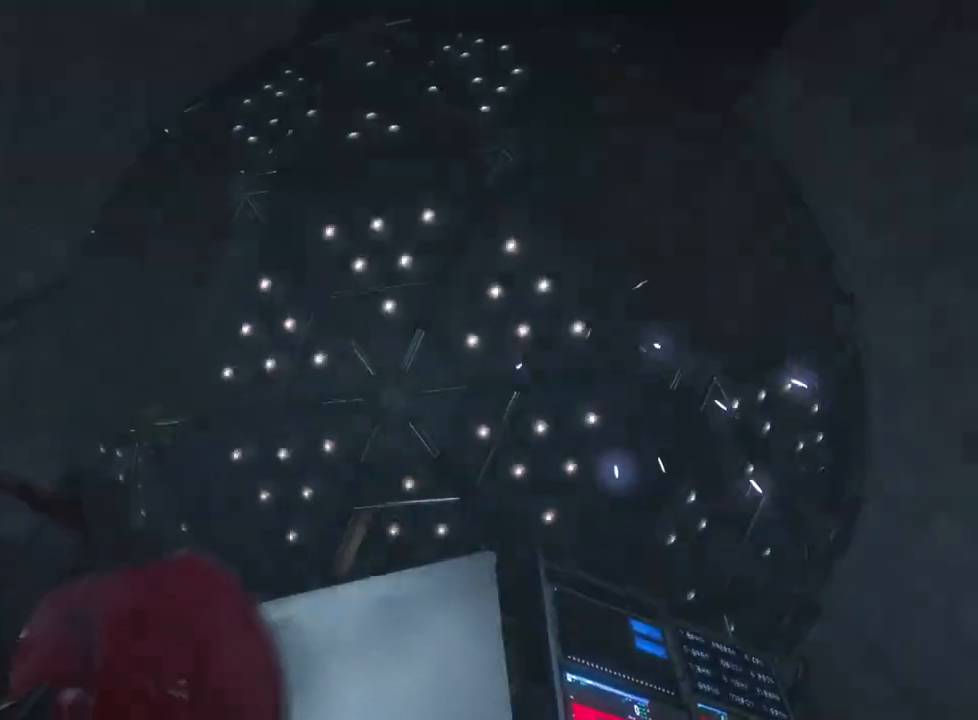
{"keys": [], "mouse": [], "events": []}
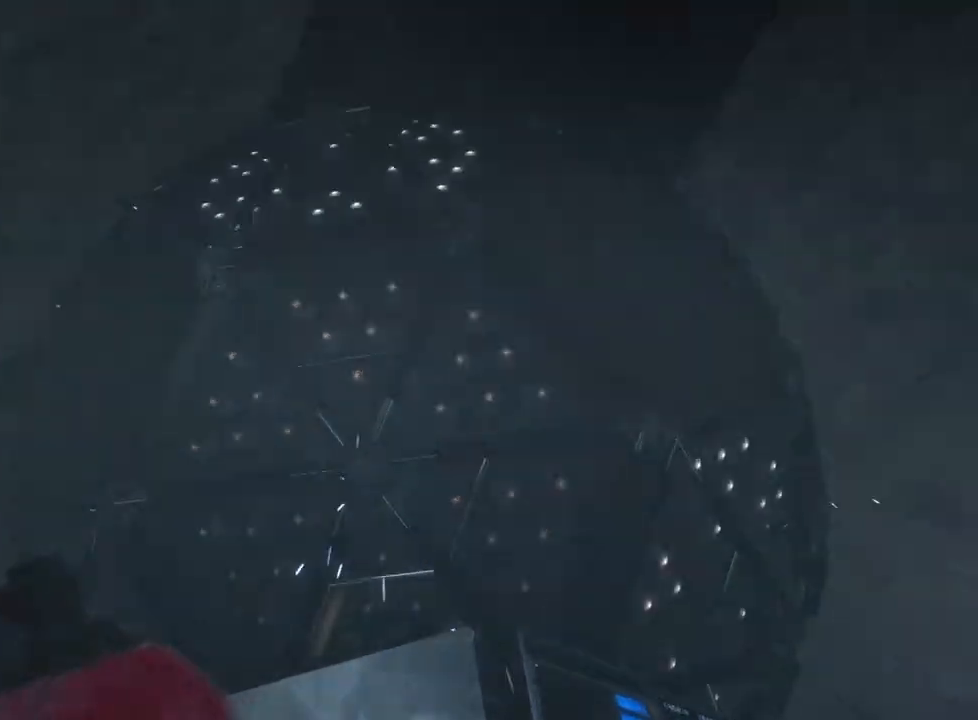
{"keys": [], "mouse": [], "events": []}
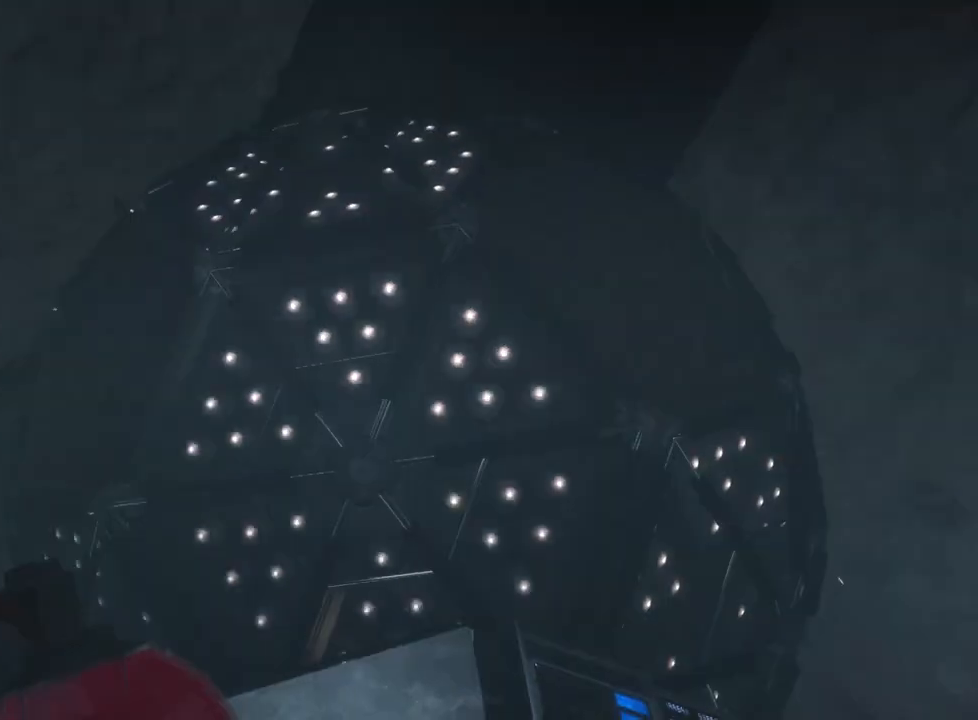
{"keys": [], "mouse": [], "events": []}
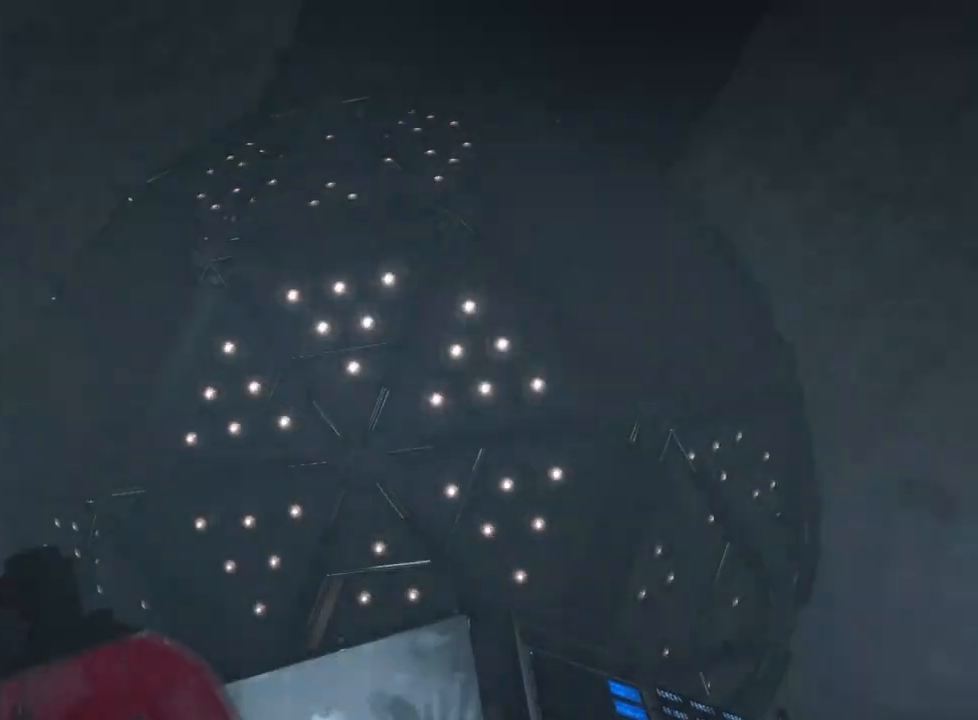
{"keys": [], "mouse": [], "events": []}
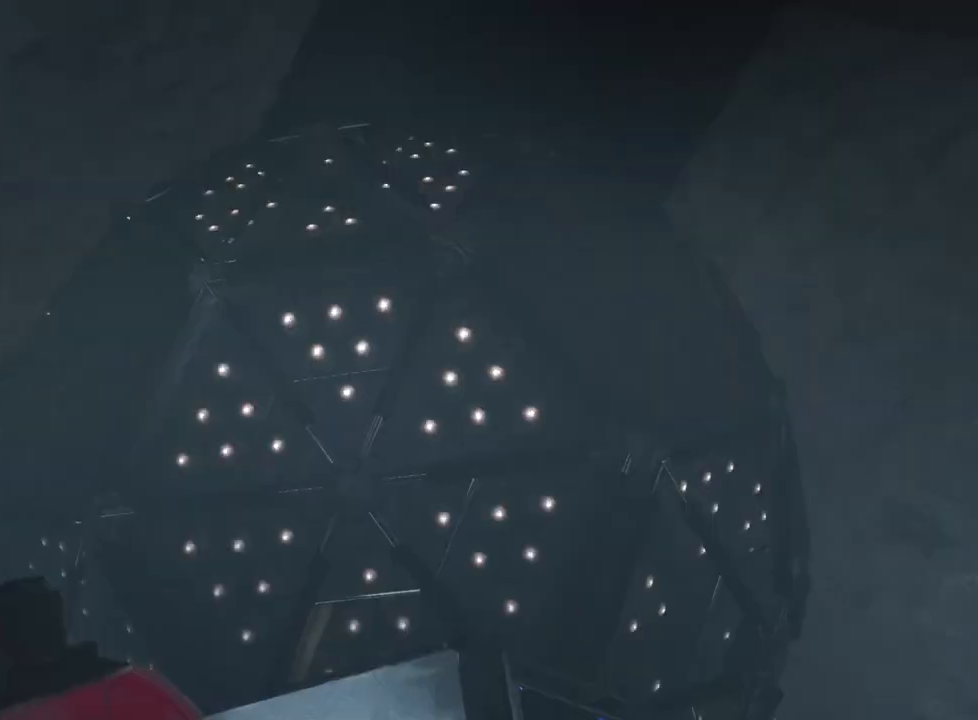
{"keys": ["w"], "mouse": [], "events": [[150, "w", "down"]]}
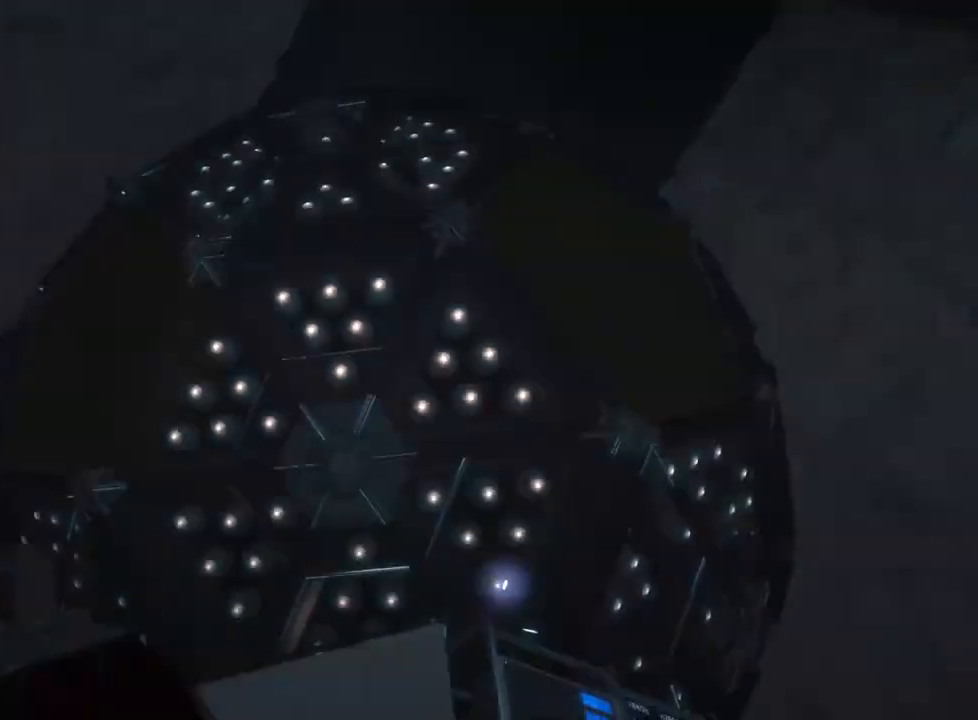
{"keys": ["w"], "mouse": [], "events": []}
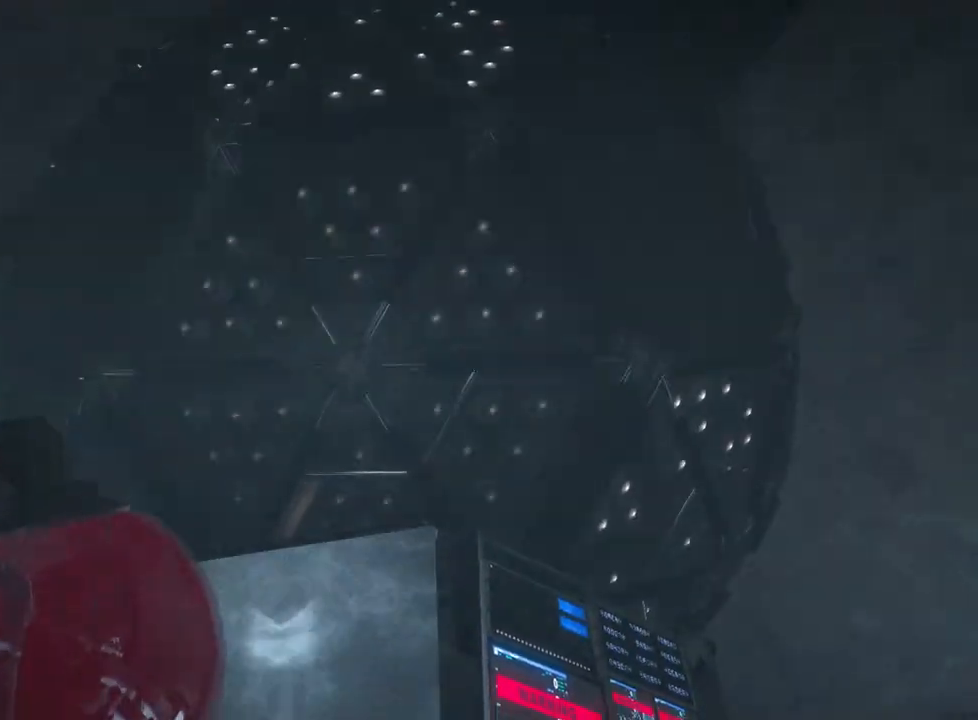
{"keys": ["shift", "w"], "mouse": [], "events": [[267, "shift", "down"]]}
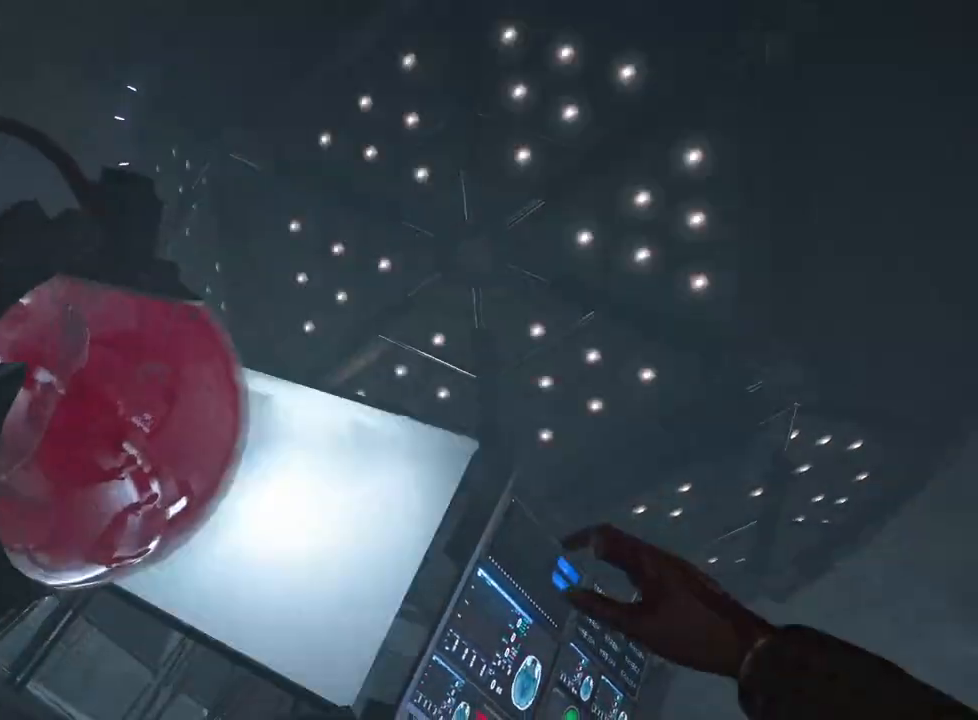
{"keys": ["shift", "w"], "mouse": [], "events": []}
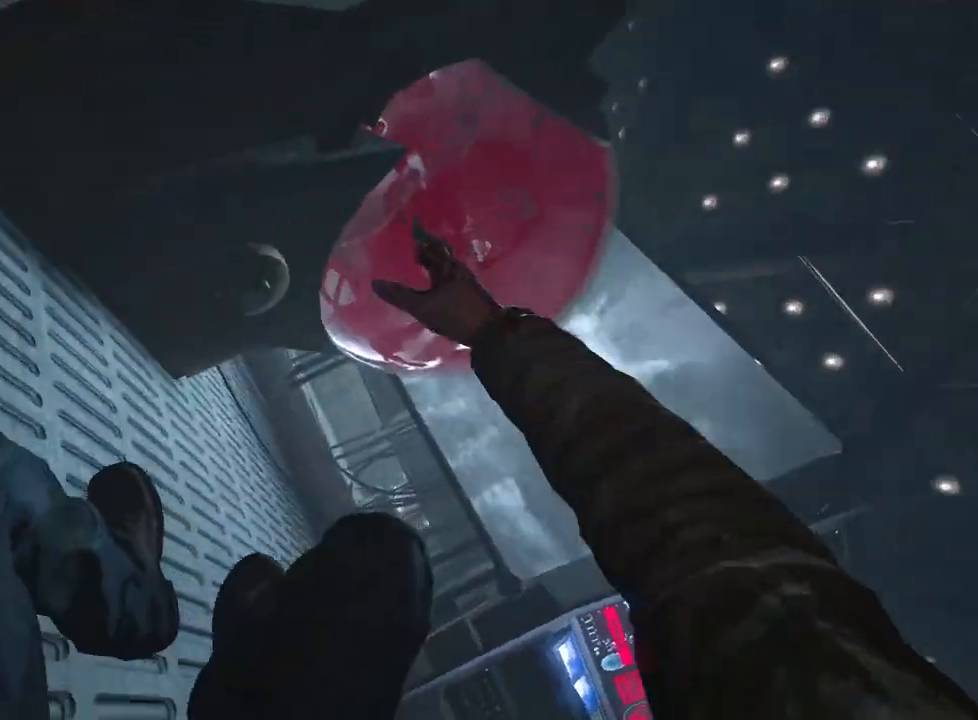
{"keys": ["shift", "w"], "mouse": [], "events": []}
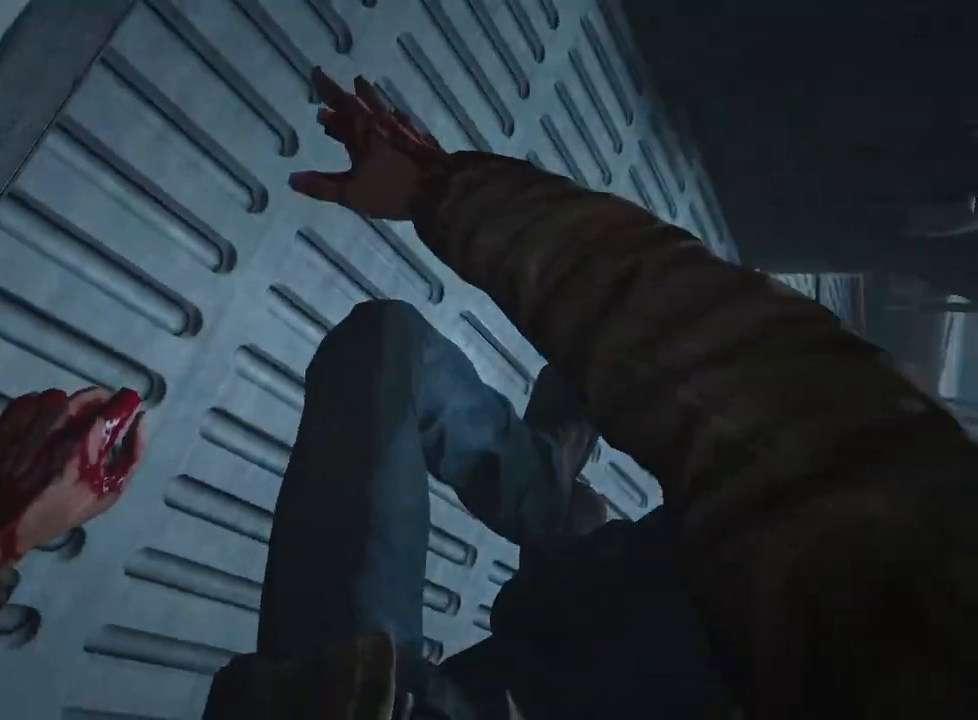
{"keys": ["shift", "w"], "mouse": [], "events": []}
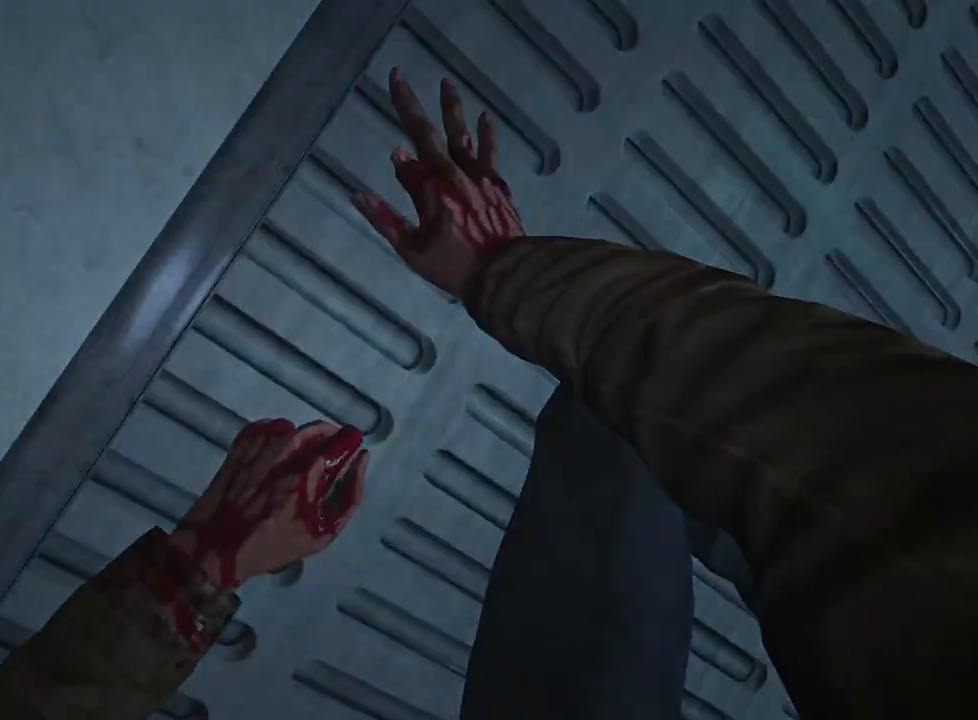
{"keys": ["shift", "w"], "mouse": [], "events": []}
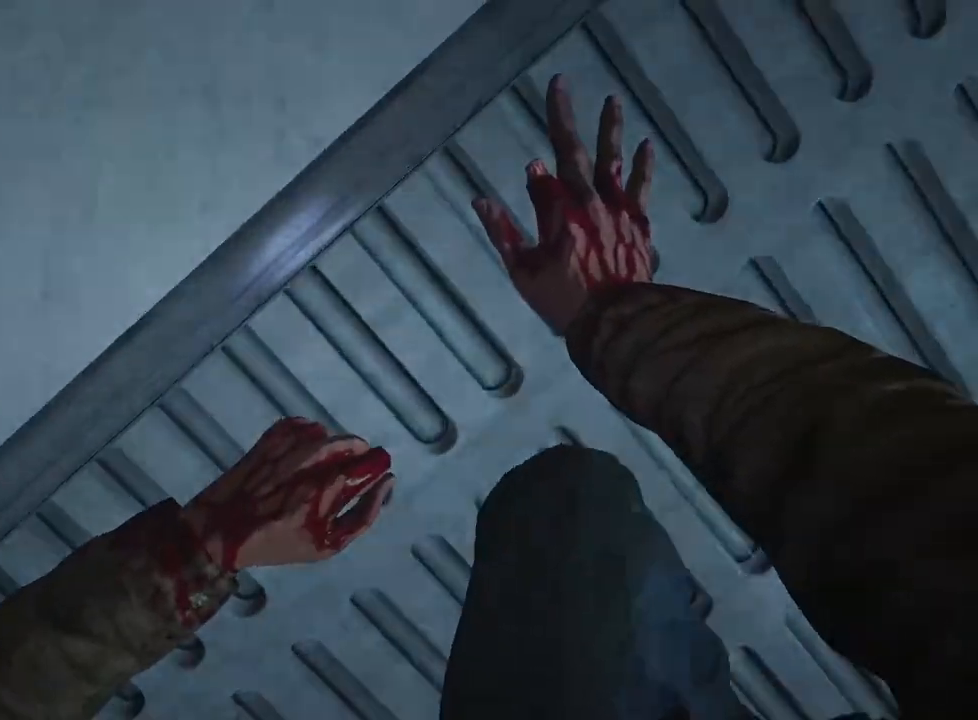
{"keys": ["shift", "w"], "mouse": [], "events": []}
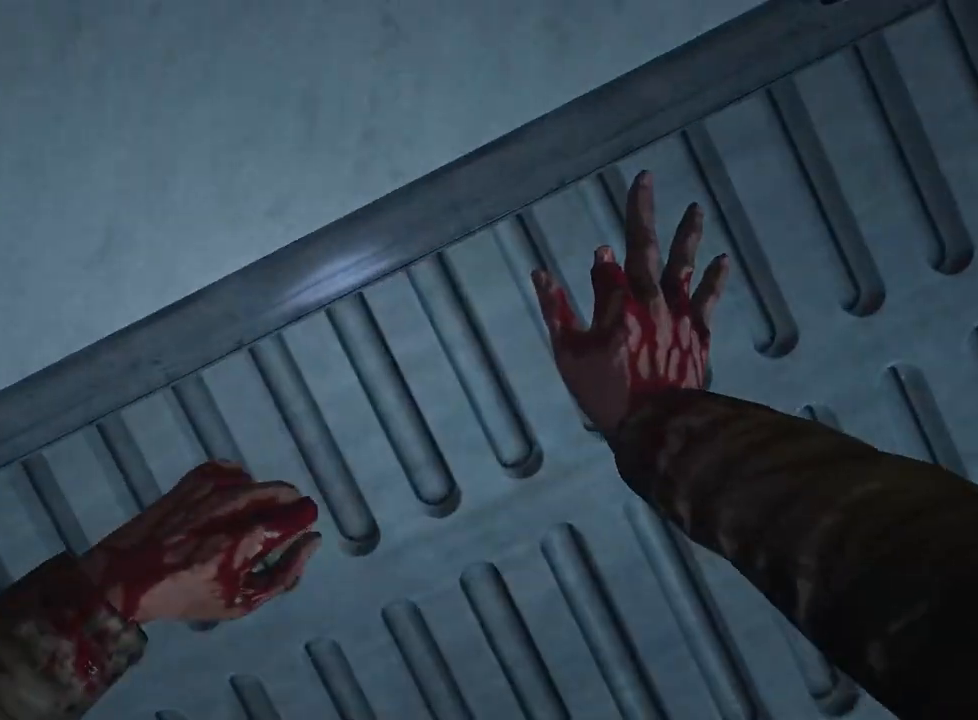
{"keys": ["shift", "w"], "mouse": [], "events": []}
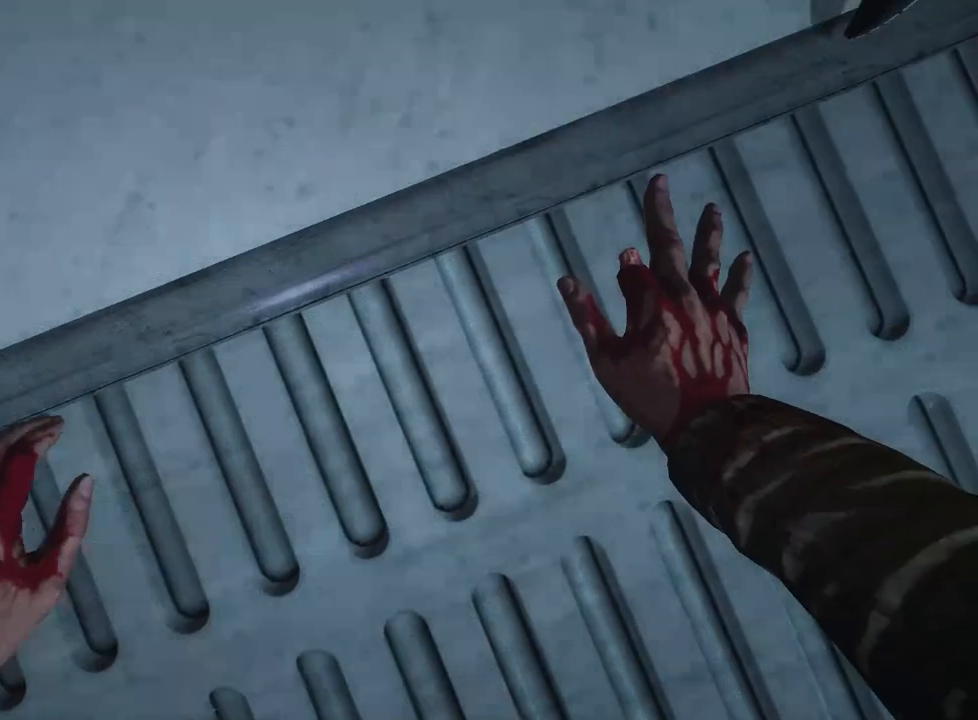
{"keys": ["shift", "w"], "mouse": [], "events": []}
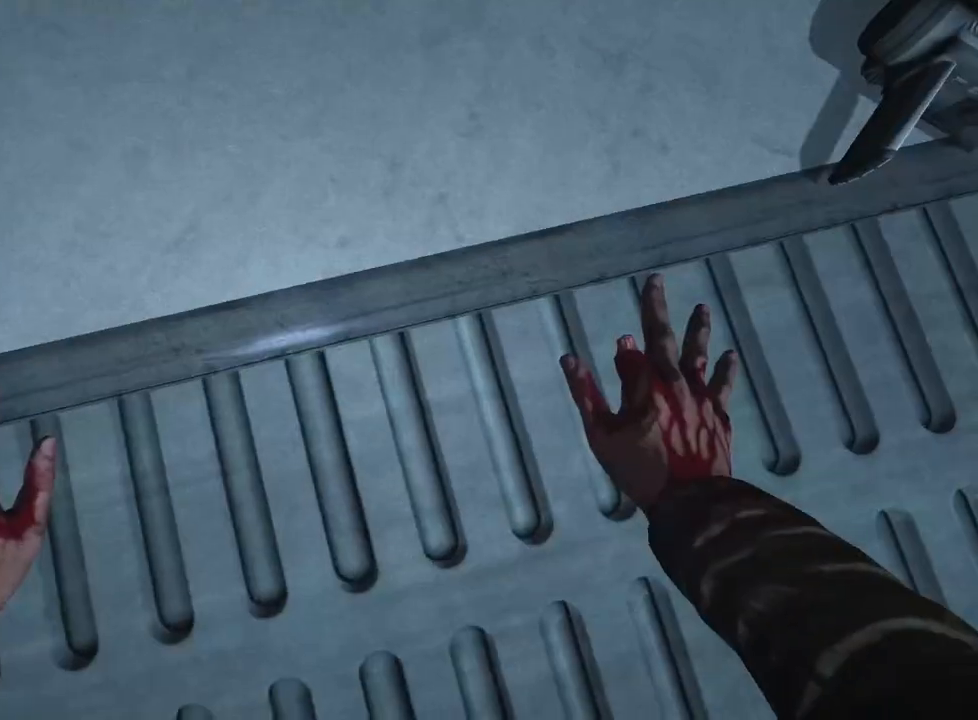
{"keys": ["shift", "w"], "mouse": [], "events": []}
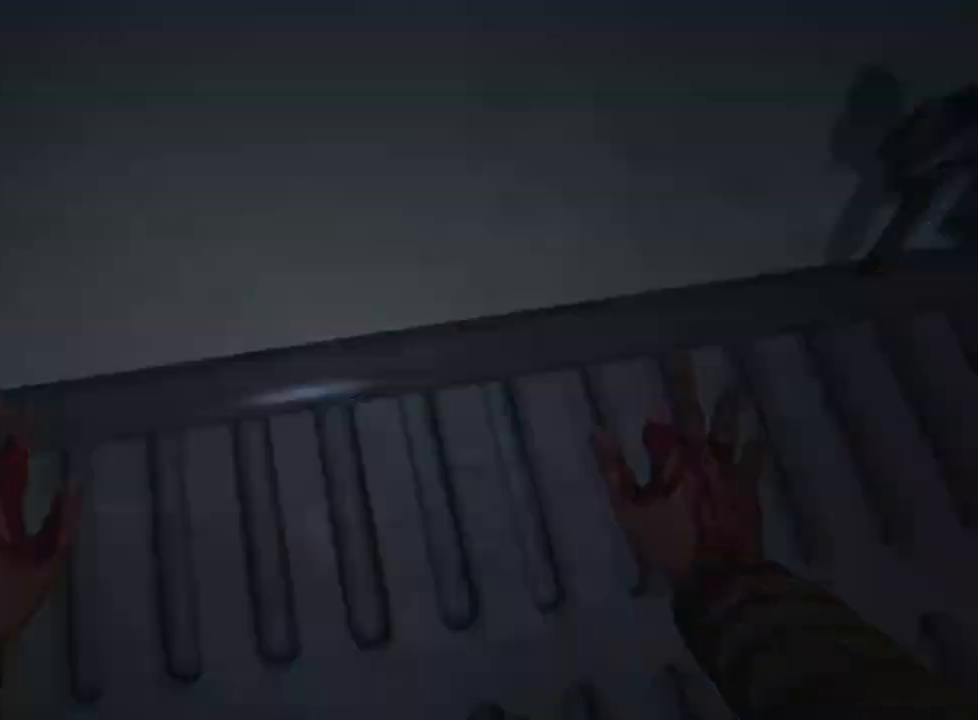
{"keys": ["shift", "w"], "mouse": [], "events": []}
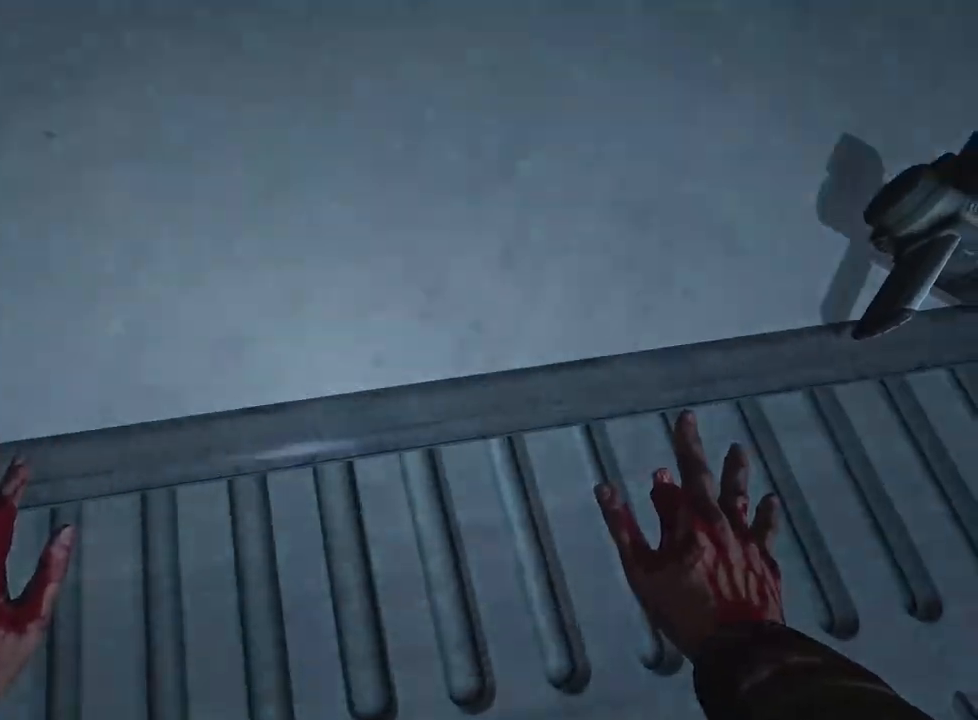
{"keys": ["shift", "w"], "mouse": [], "events": []}
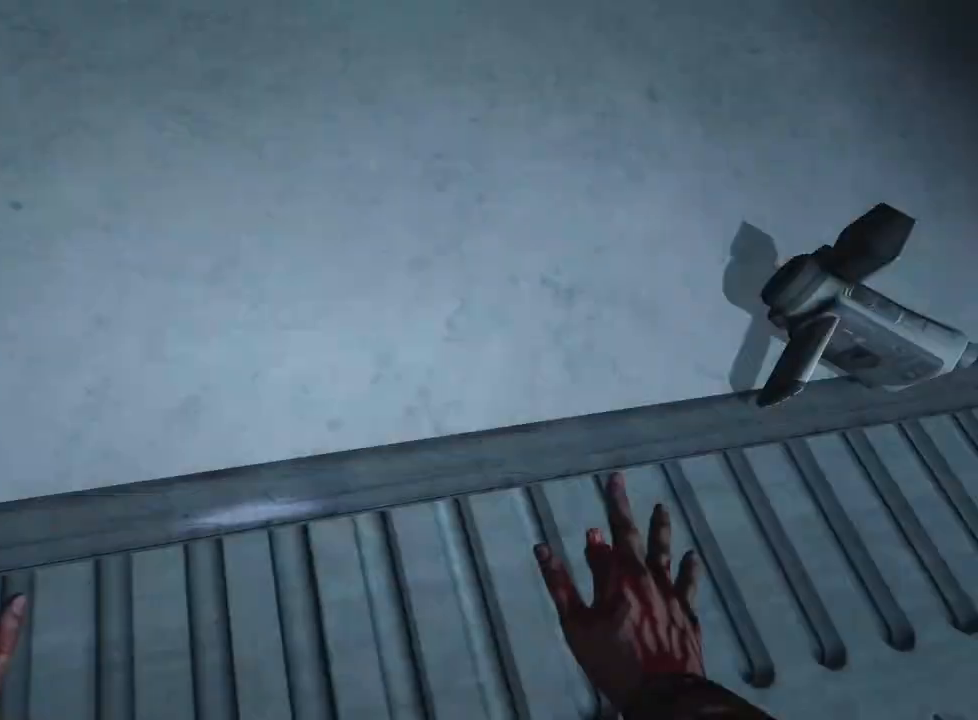
{"keys": ["shift", "w"], "mouse": [], "events": []}
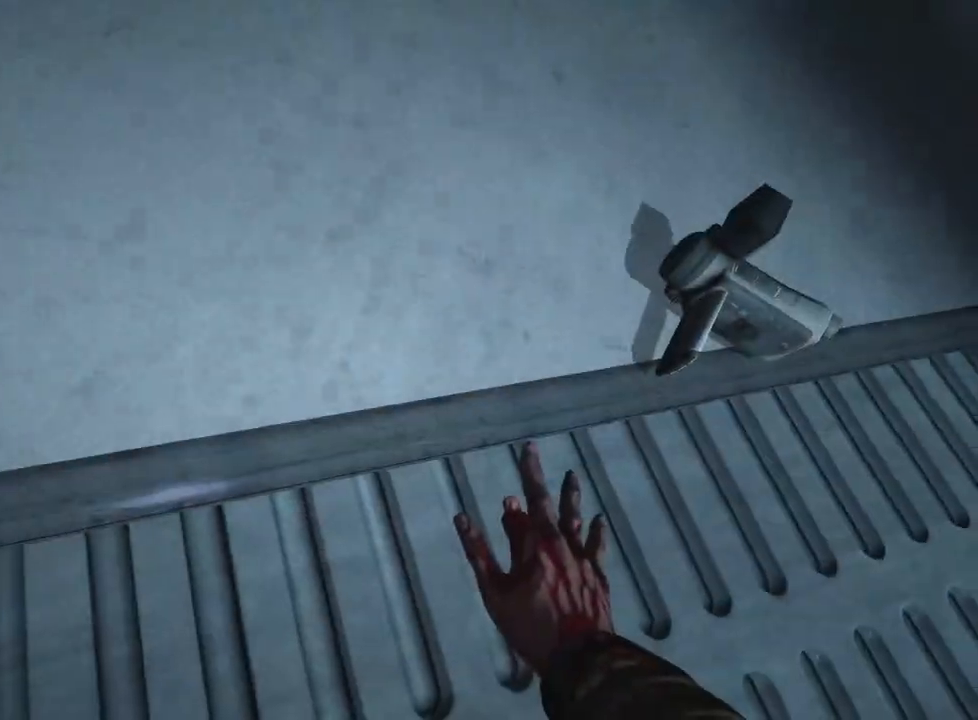
{"keys": ["shift", "w"], "mouse": [], "events": []}
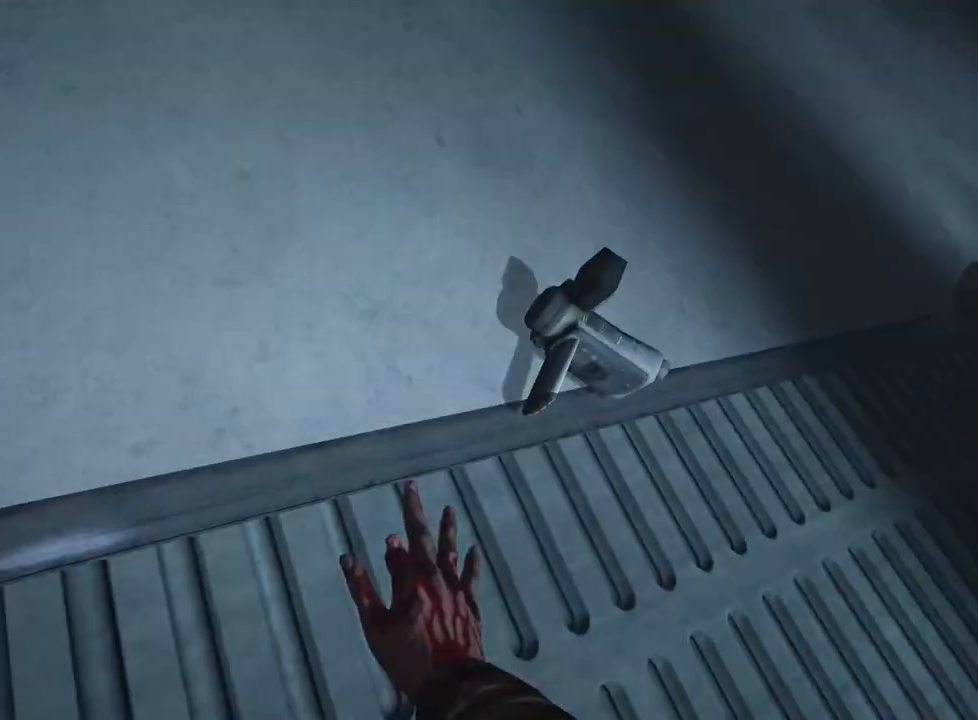
{"keys": ["shift", "w"], "mouse": [], "events": []}
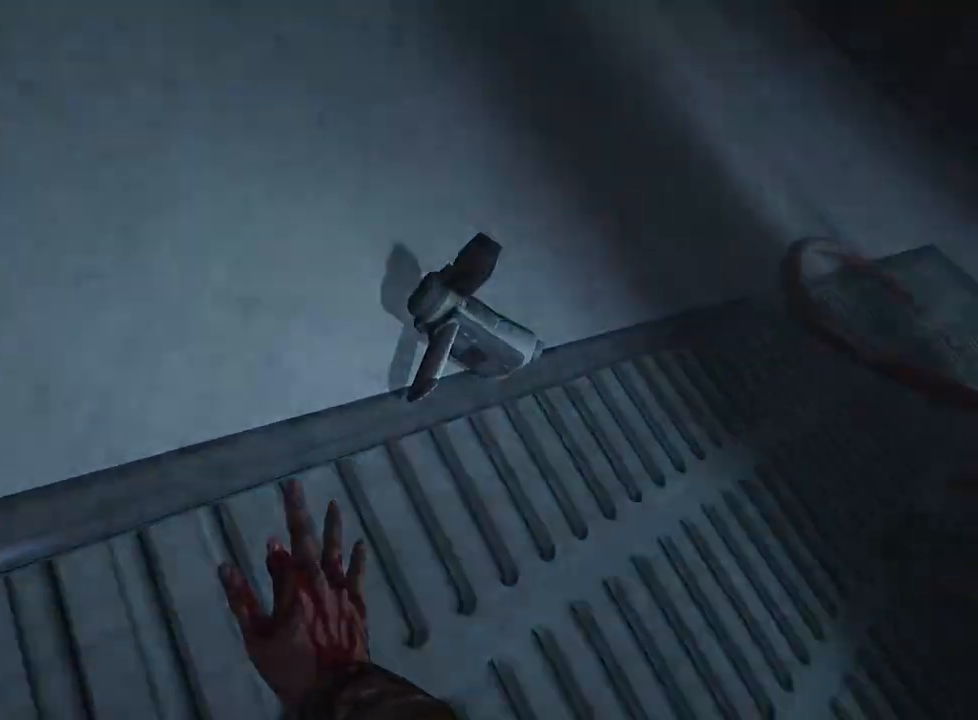
{"keys": ["shift", "w"], "mouse": [], "events": []}
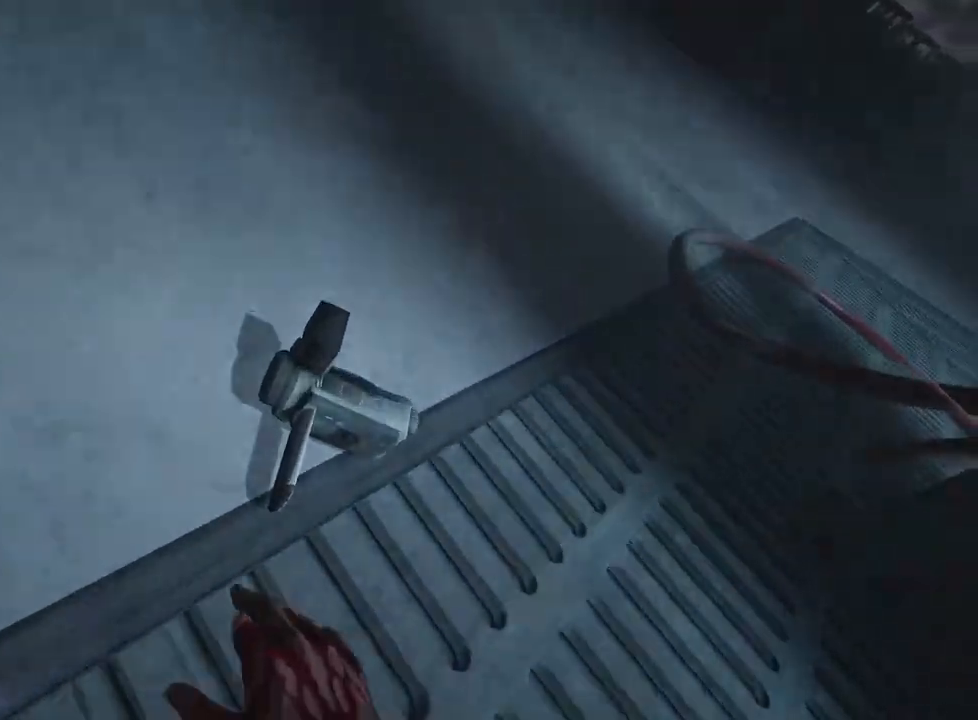
{"keys": ["shift", "w"], "mouse": [], "events": []}
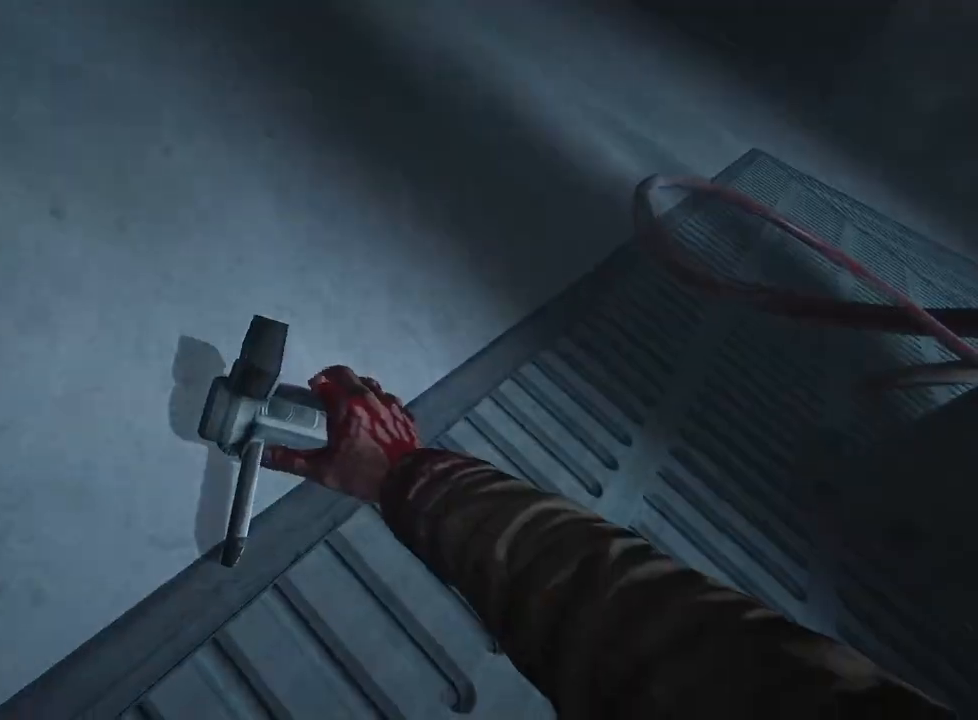
{"keys": ["shift", "w"], "mouse": [], "events": []}
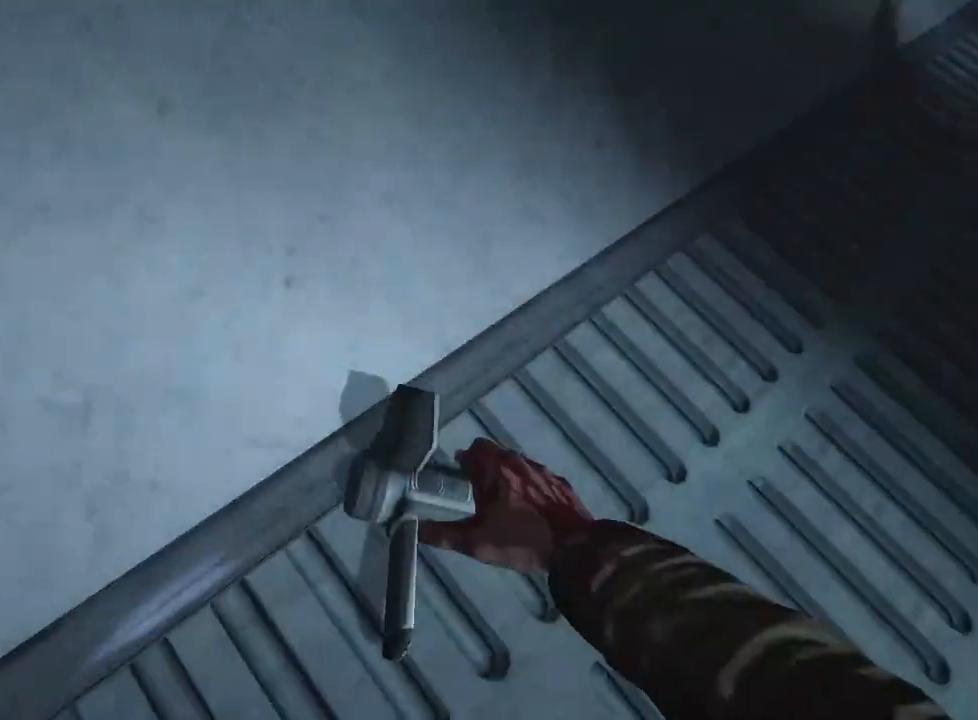
{"keys": ["shift", "w"], "mouse": [], "events": []}
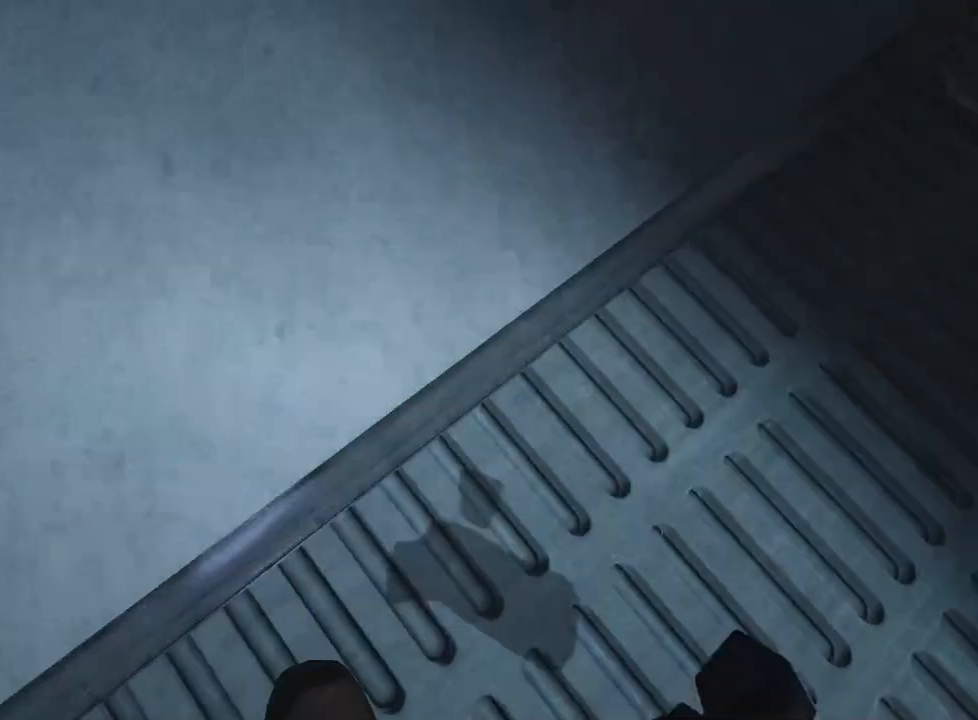
{"keys": ["shift", "w"], "mouse": [], "events": []}